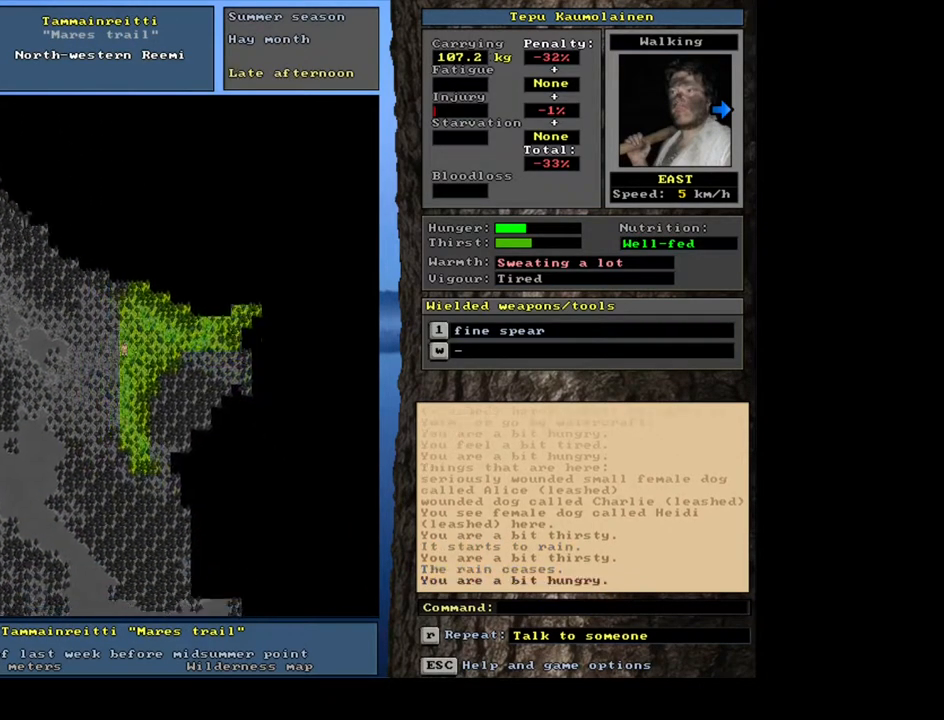
Gameplay with keyboard and mouse; each line is a JSON object with the keys and mouse buttons held at the frame after it. "events" lists presses ("down") and releases ("up") of "/", "0", "1", "2", "3", "4", "5", "6", "7", "8", "9", "a", "alt_l", "alt_r", "b", "backslash", "backspace", "c", "caps_lock", "comma", "ctrl_l", "ctrl_r", "d", "down", "e", "equals", "escape", "f", "f1", "f10", "f11", "f12", "f2", "f3", "f4", "f5", "f6", "f7", "f8", "f9", "g", "h", "i", "j", "k", "l", "lbracket", "left", "m", "minus", "n", "num0", "num1", "num2", "num4", "num5", "num6", "num7", "num8", "num9", "o", "p", "q", "quote", "r", "rbracket", "return", "right", "s", "semicolon", "shift_l", "shift_r", "space", "super", "t", "tab", "tilde", "u", "up", "v", "w", "x", "y", "z", "mouse_left", "mouse_wheel", "mouse_right", "mouse_mb4" and "mouse_mb5" between this image and that frame as [ms after this image, input, new state], when the widget could be followed in between; "." and "num3" appear only as held states. "mouse_left", "mouse_wheel", "mouse_right", "mouse_mb4", "mouse_mb5" = the "left", "wheel", "right", "mb4", "mb5" buttons of the "mouse" list. No other keys are recorded. "wheel" means that the mouse wheel is clicked or scrolled. Mouse movement is not recorded. Not read: other_keys.
{"keys": ["ctrl_l"], "mouse": [], "events": []}
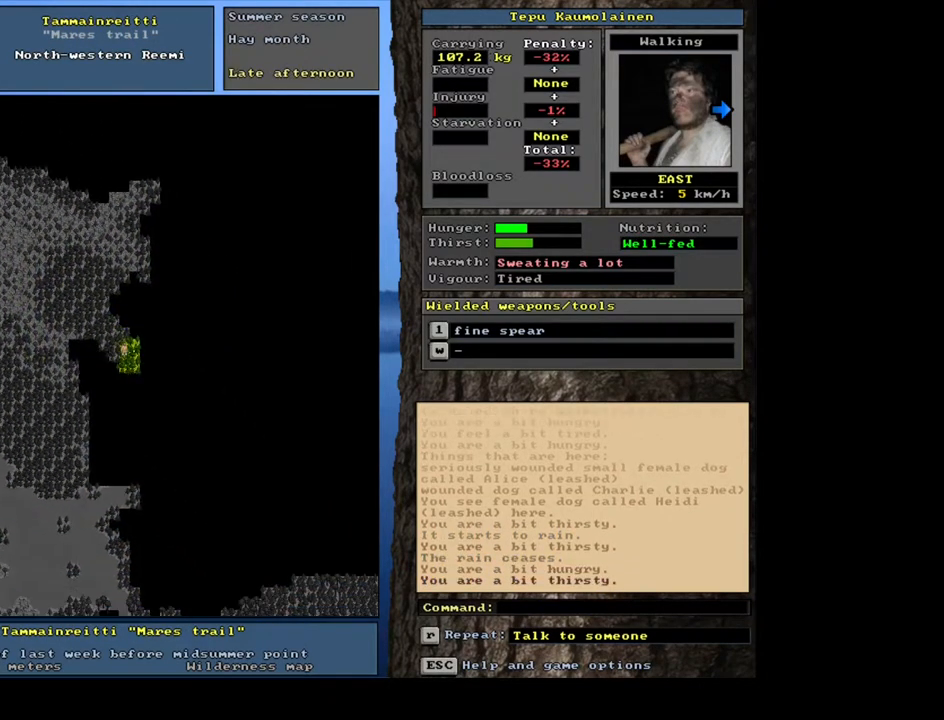
{"keys": ["ctrl_l", "num3"], "mouse": []}
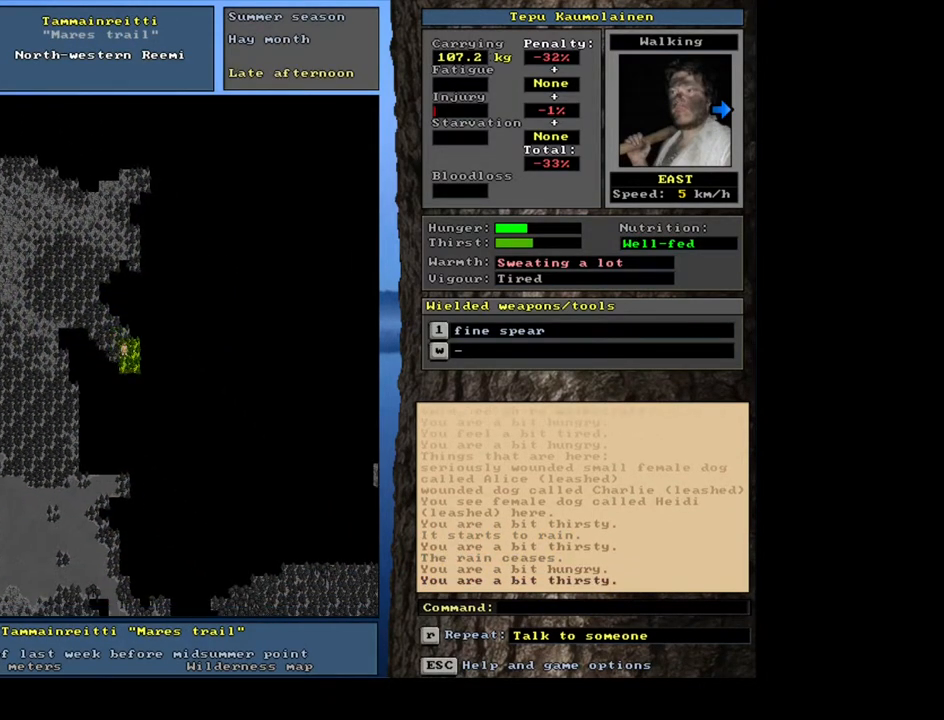
{"keys": ["ctrl_l"], "mouse": []}
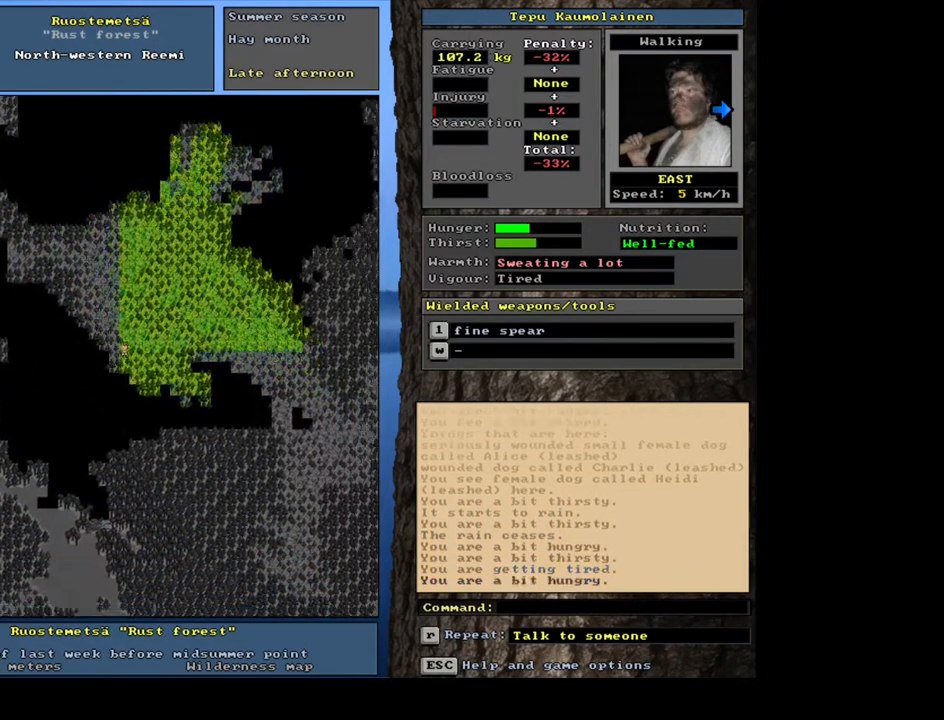
{"keys": ["ctrl_l"], "mouse": [], "events": []}
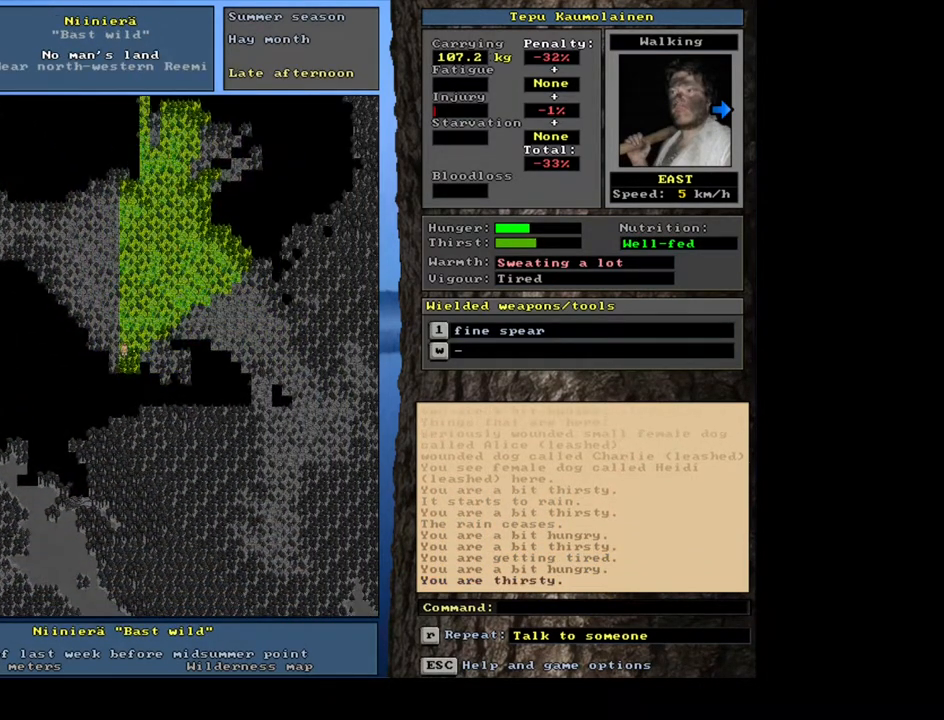
{"keys": [], "mouse": [], "events": [[383, "ctrl_l", "up"]]}
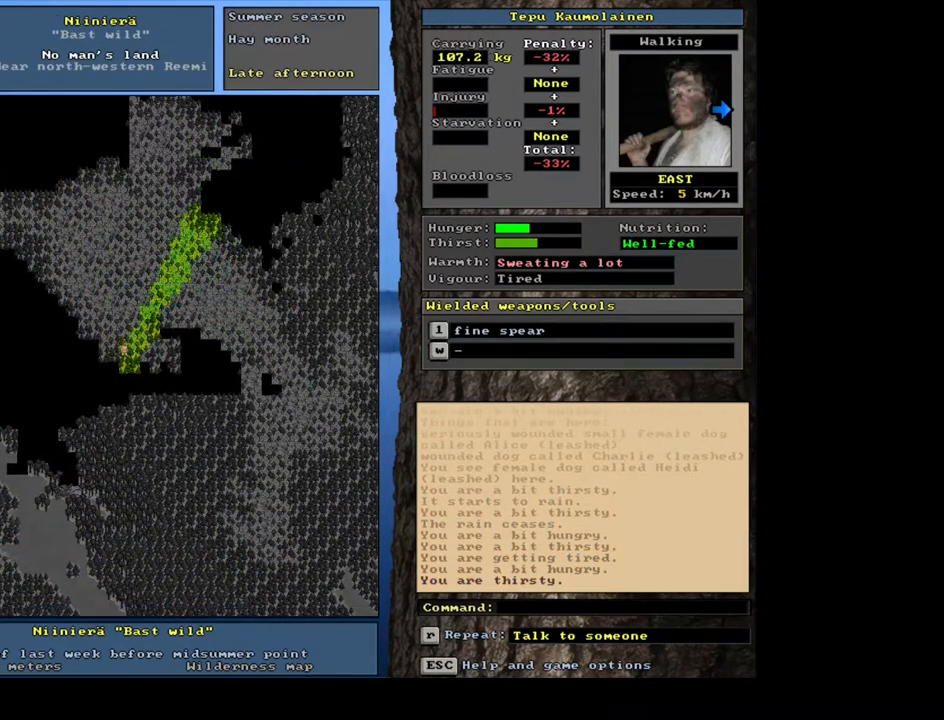
{"keys": [], "mouse": [], "events": [[83, "e", "down"], [167, "e", "up"]]}
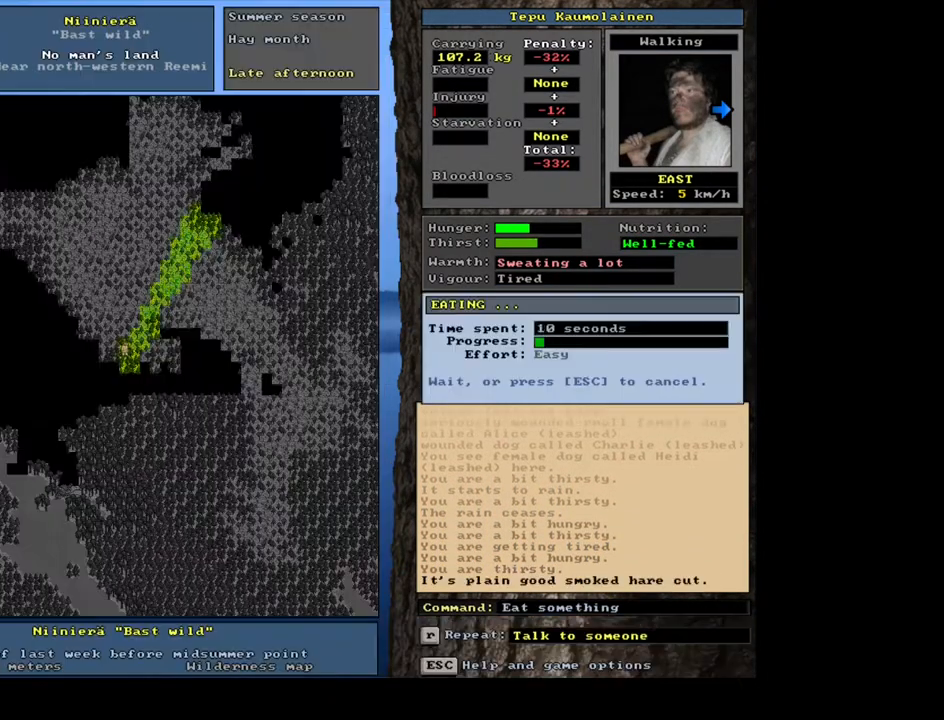
{"keys": [], "mouse": [], "events": []}
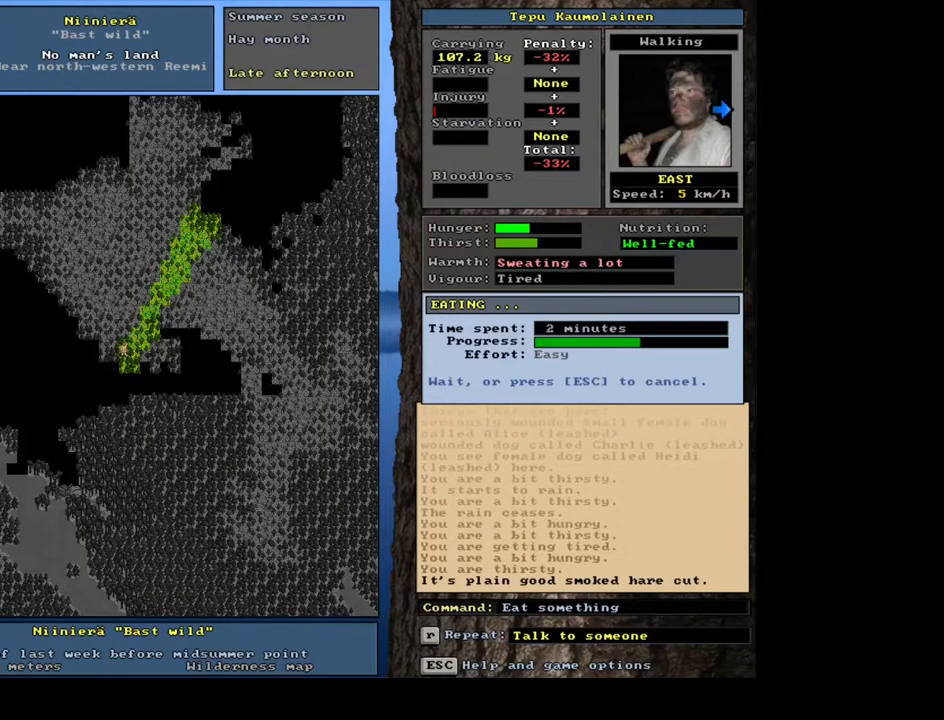
{"keys": [], "mouse": [], "events": []}
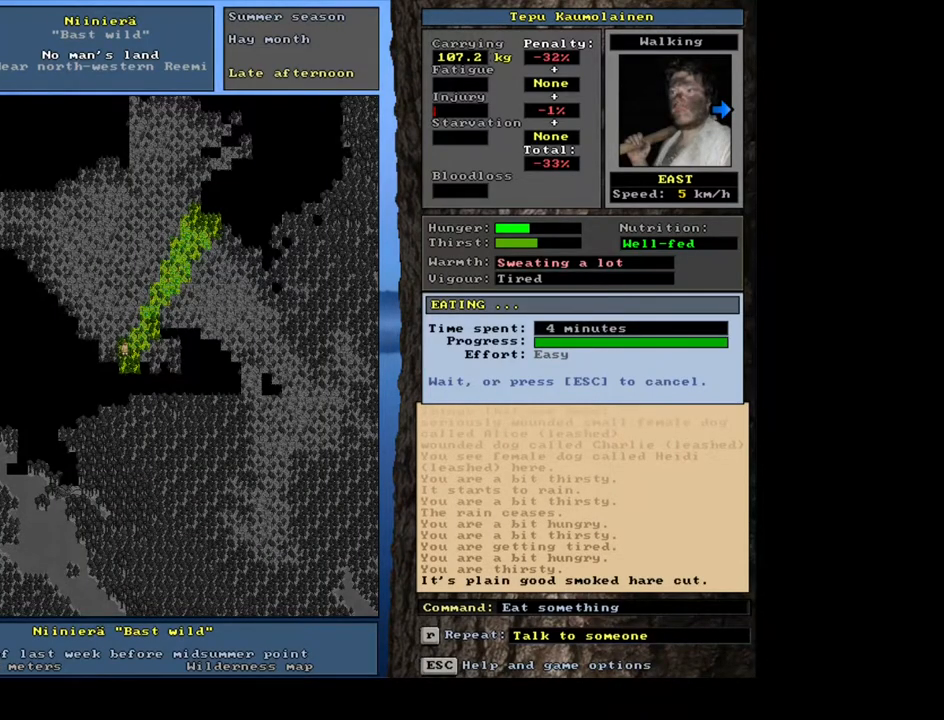
{"keys": ["q"], "mouse": [], "events": [[433, "q", "down"]]}
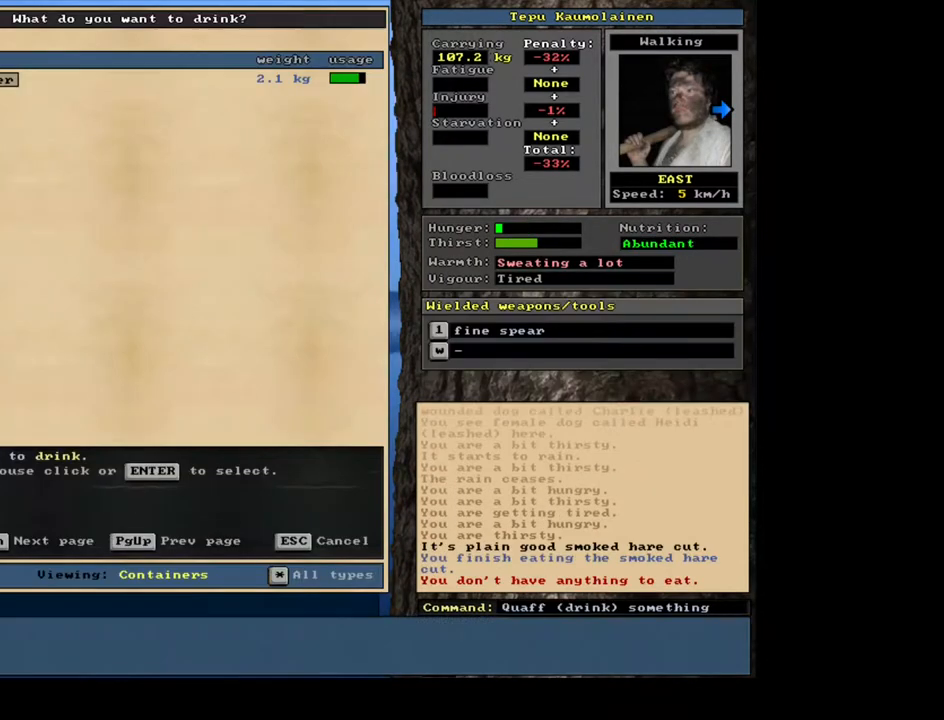
{"keys": [], "mouse": [], "events": [[50, "q", "up"], [83, "return", "down"], [183, "return", "up"]]}
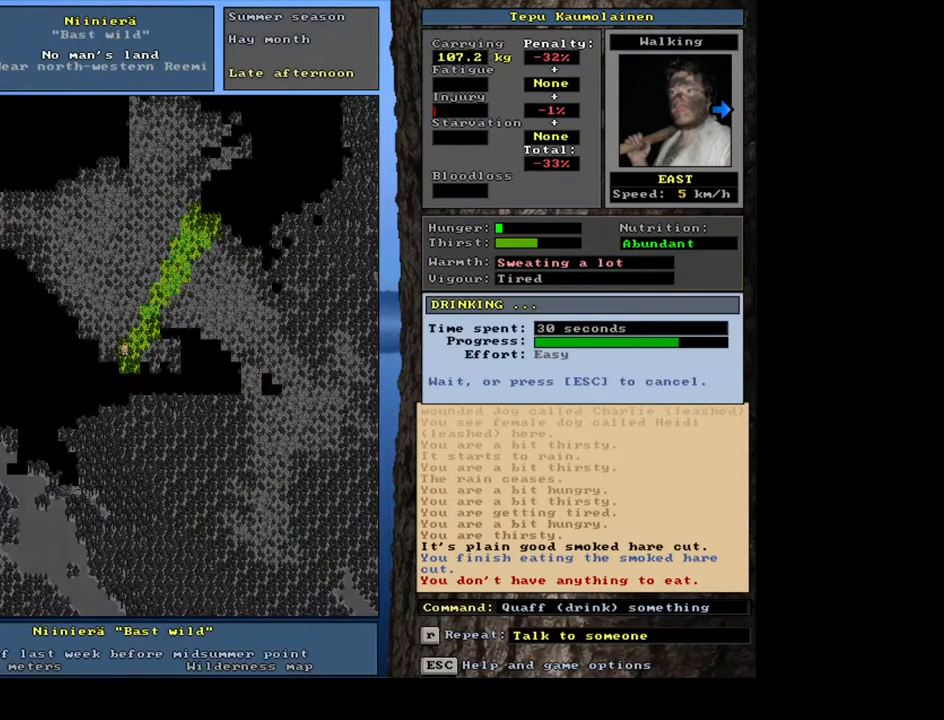
{"keys": ["shift_l"], "mouse": [], "events": [[167, "shift_l", "down"]]}
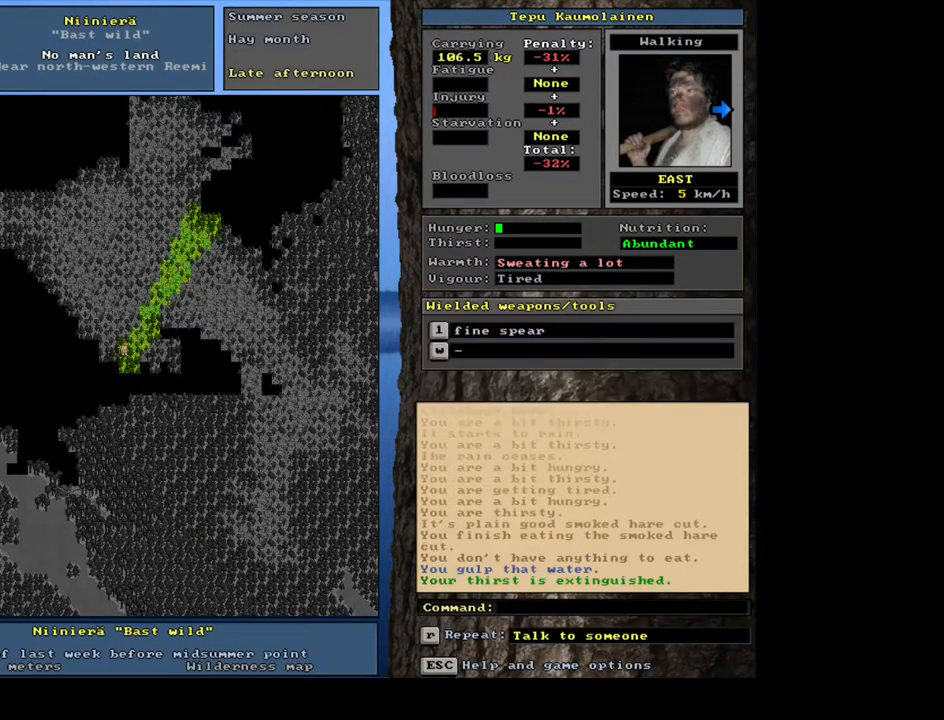
{"keys": [], "mouse": [], "events": [[283, "shift_l", "up"]]}
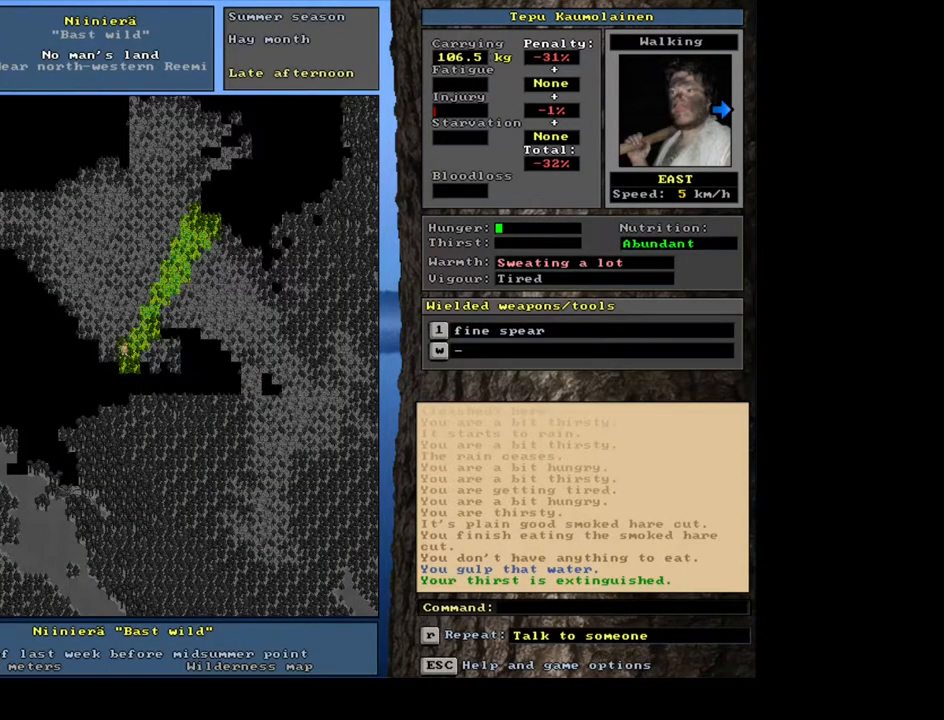
{"keys": ["ctrl_l"], "mouse": [], "events": [[267, "ctrl_l", "down"]]}
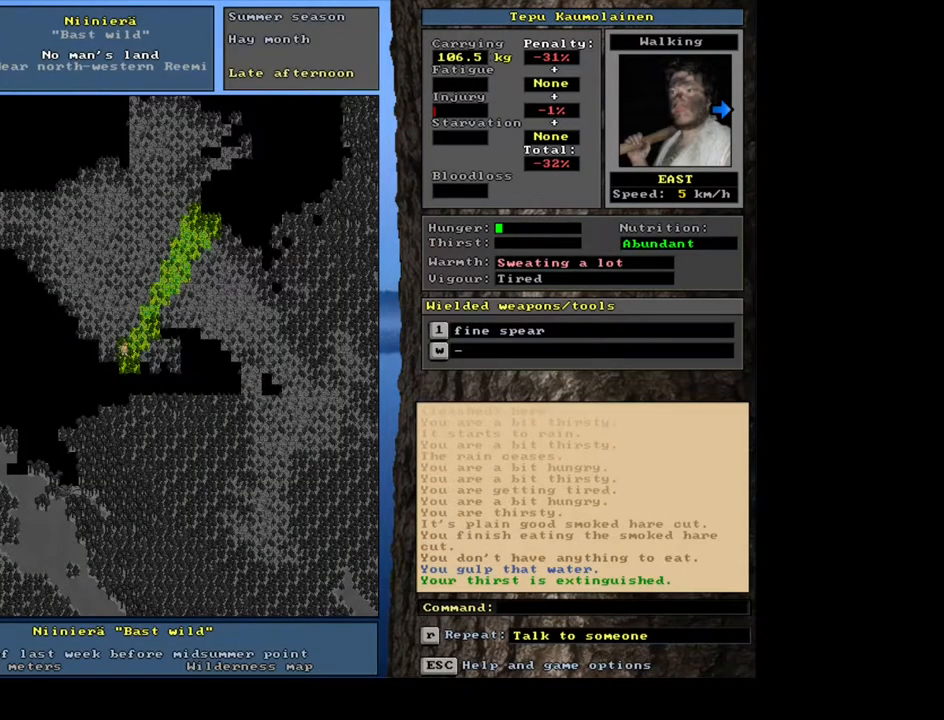
{"keys": ["ctrl_l", "num3"], "mouse": []}
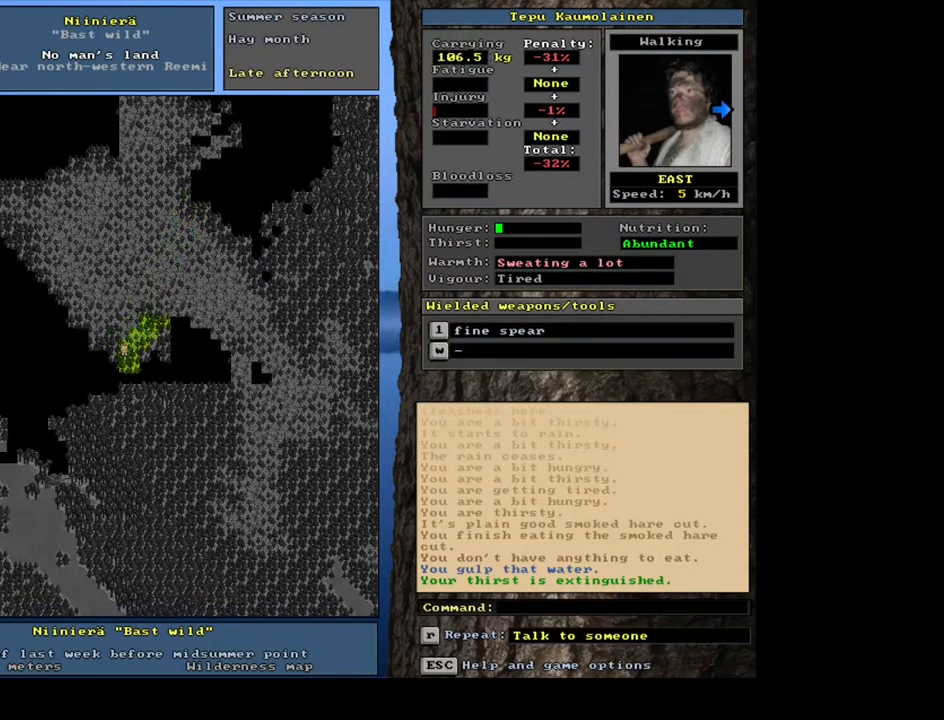
{"keys": ["ctrl_l", "num3"], "mouse": [], "events": []}
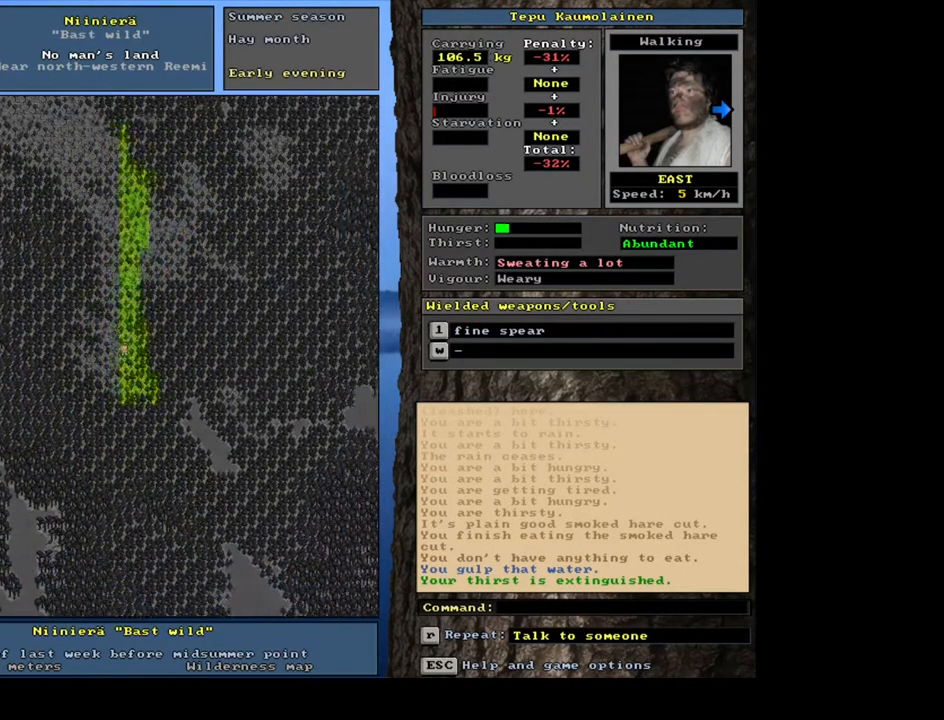
{"keys": ["ctrl_l"], "mouse": []}
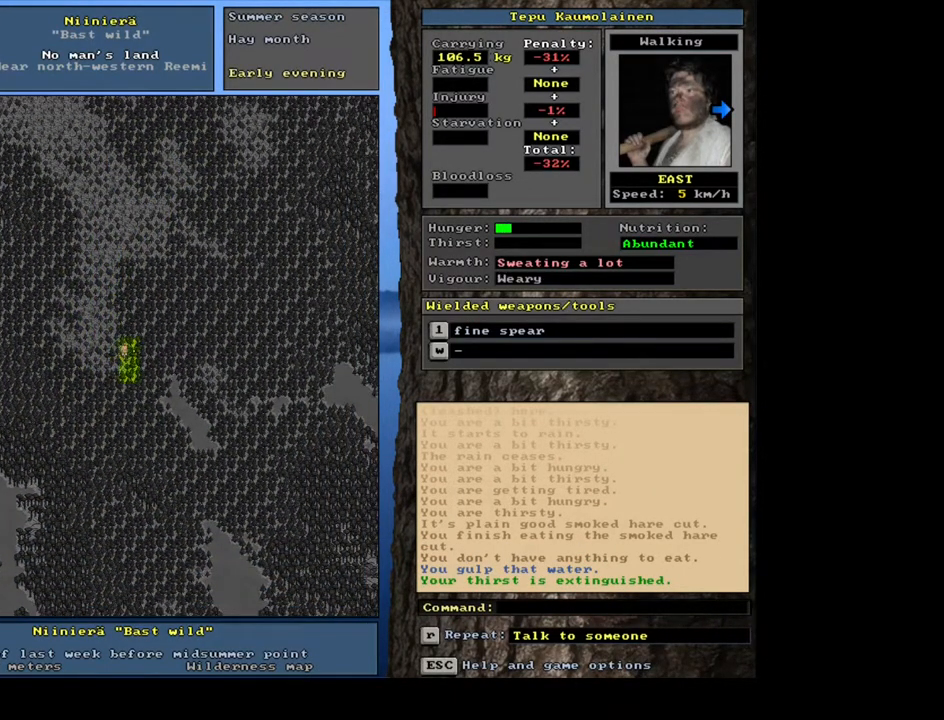
{"keys": ["ctrl_l", "num3"], "mouse": []}
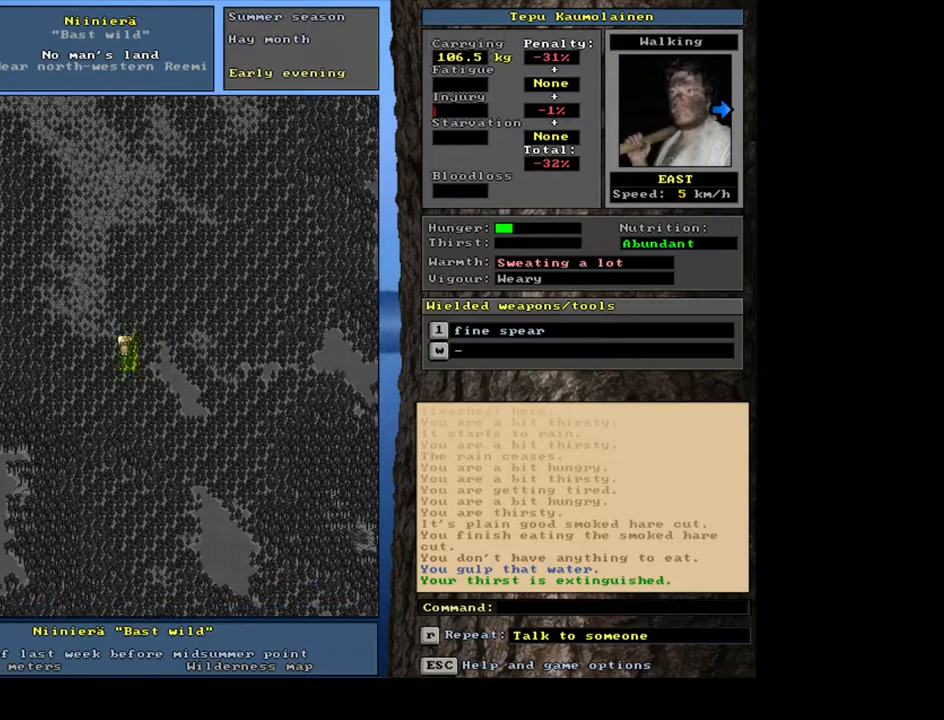
{"keys": ["ctrl_l", "num3"], "mouse": [], "events": [[17, "num2", "down"], [133, "num2", "up"]]}
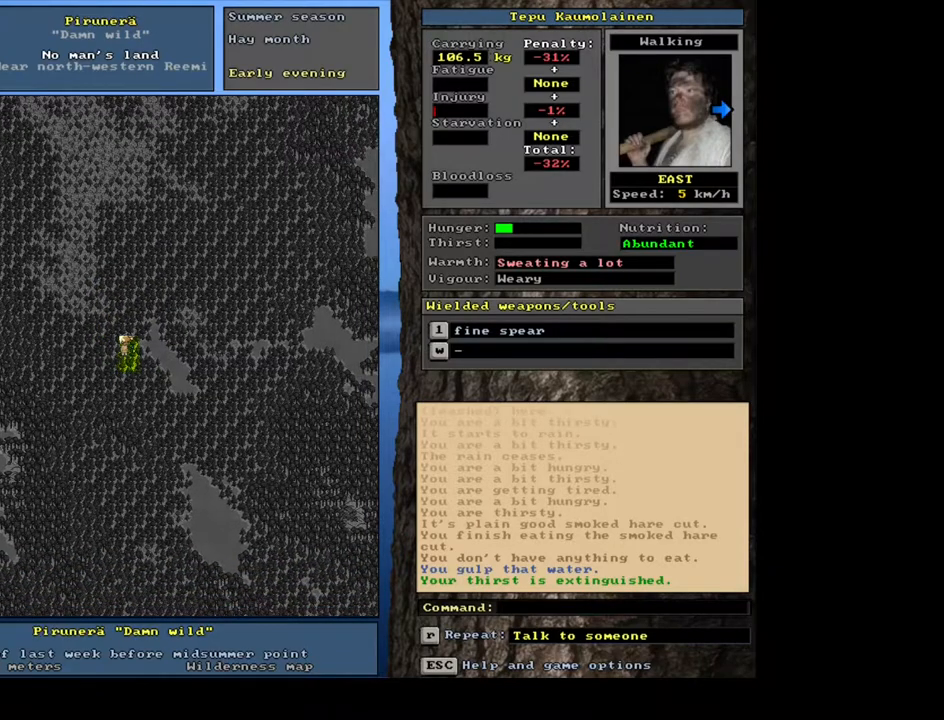
{"keys": ["ctrl_l"], "mouse": []}
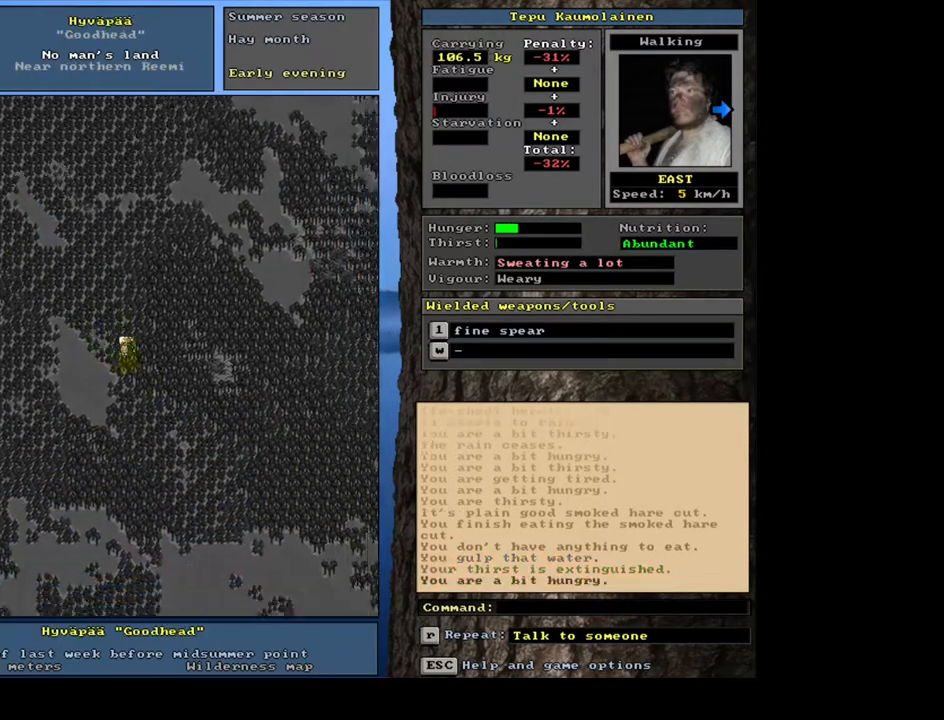
{"keys": ["ctrl_l", "num3"], "mouse": []}
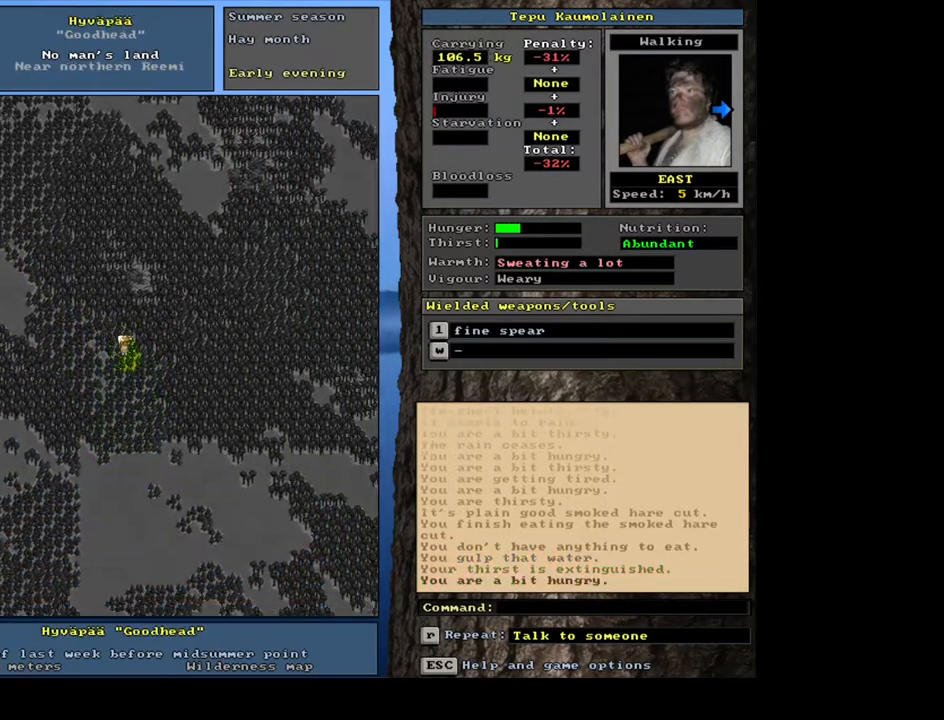
{"keys": ["ctrl_l", "num6"], "mouse": []}
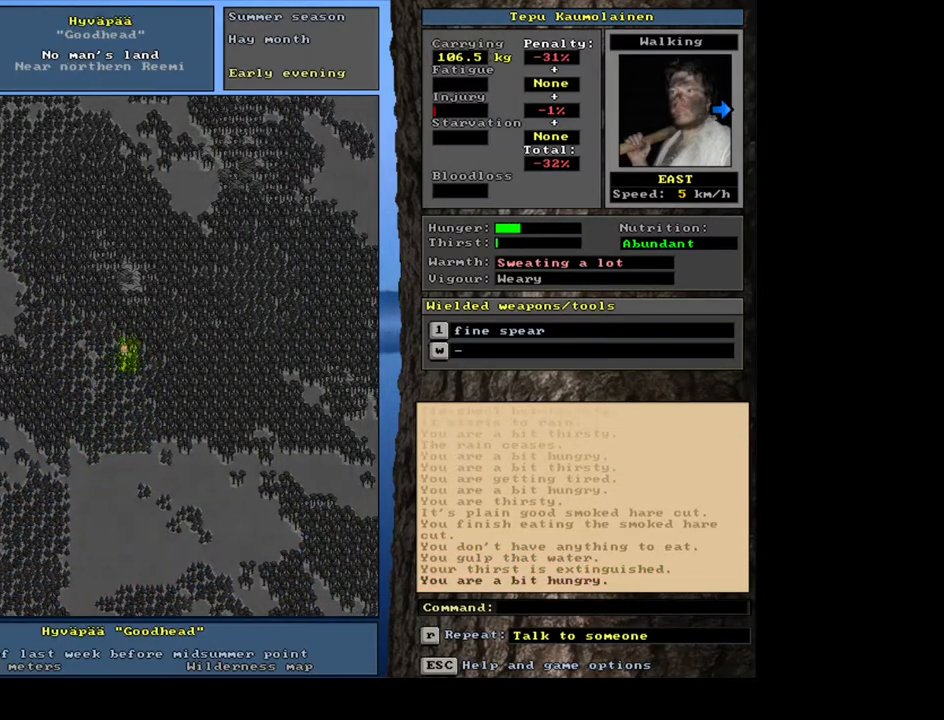
{"keys": ["ctrl_l"], "mouse": [], "events": [[317, "num6", "up"], [333, "num6", "down"], [367, "num6", "up"], [383, "num6", "down"], [400, "num6", "up"], [417, "num6", "down"], [433, "num6", "up"], [450, "num6", "down"], [467, "num6", "up"]]}
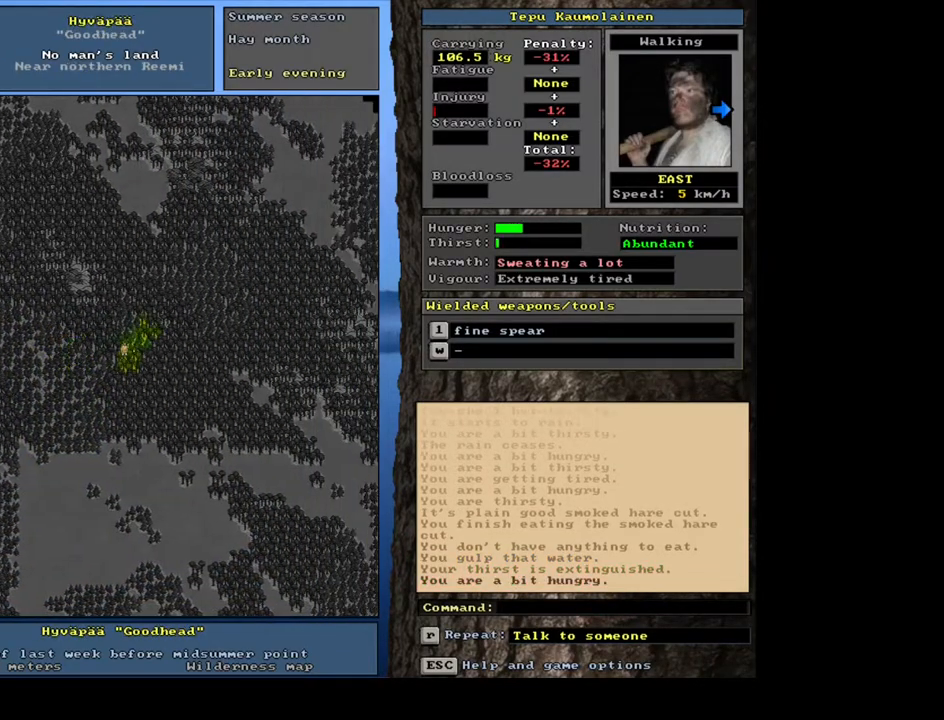
{"keys": ["ctrl_l"], "mouse": [], "events": [[167, "num9", "down"], [450, "num9", "up"]]}
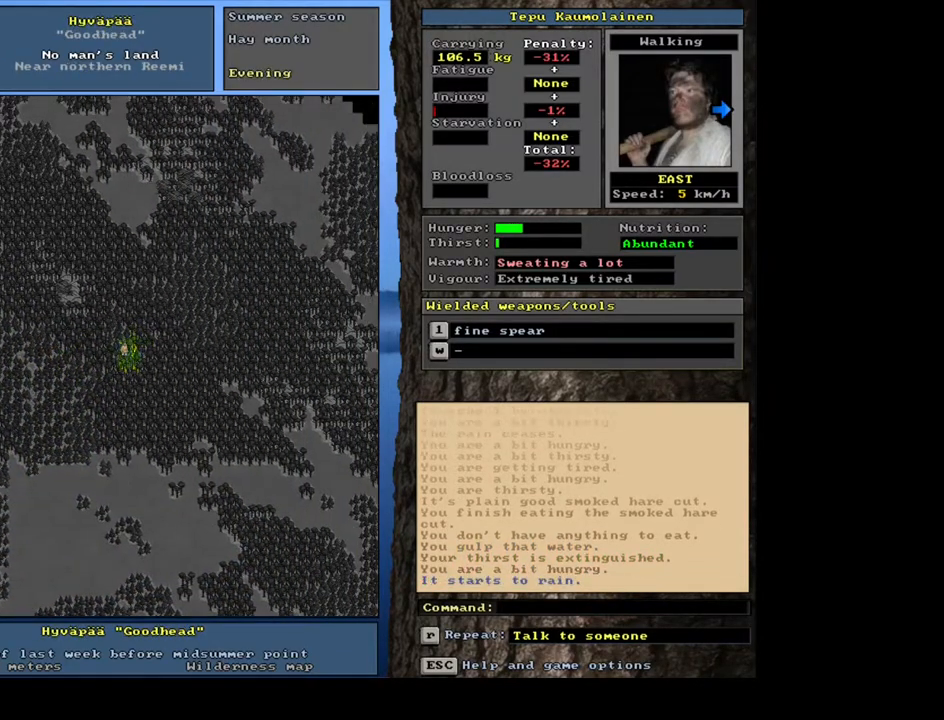
{"keys": ["ctrl_l", "num6"], "mouse": [], "events": [[133, "num6", "down"]]}
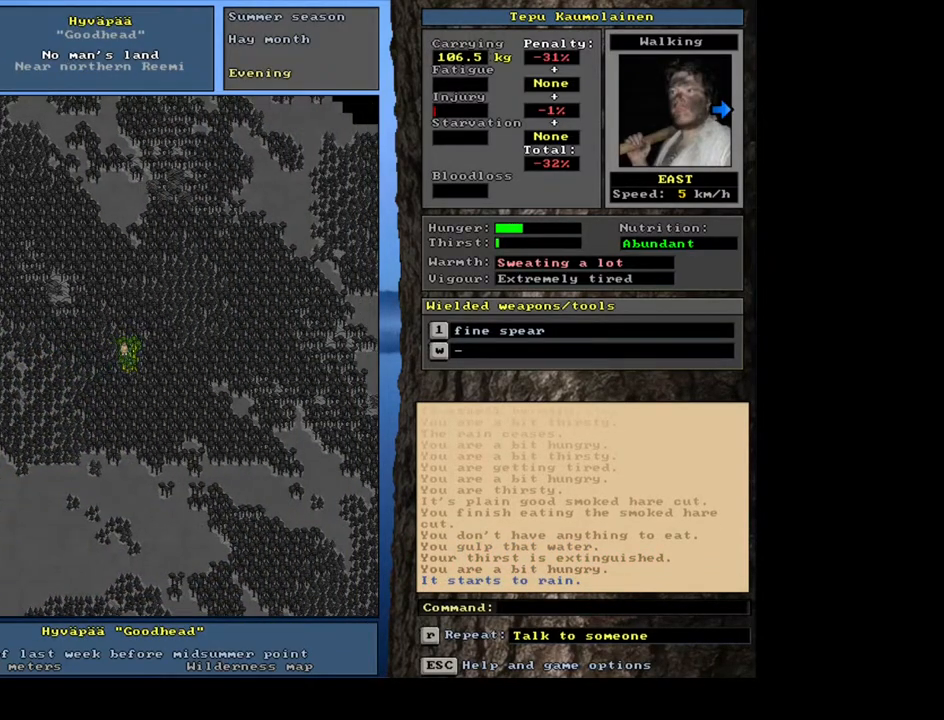
{"keys": ["ctrl_l"], "mouse": [], "events": [[133, "num6", "up"], [150, "num6", "down"], [183, "num6", "up"], [200, "num6", "down"], [217, "num6", "up"], [233, "num6", "down"], [250, "num6", "up"], [267, "num6", "down"], [283, "num6", "up"], [300, "num6", "down"], [317, "num6", "up"], [333, "num6", "down"], [350, "num6", "up"], [383, "num6", "down"], [400, "num6", "up"], [417, "num6", "down"], [433, "num6", "up"]]}
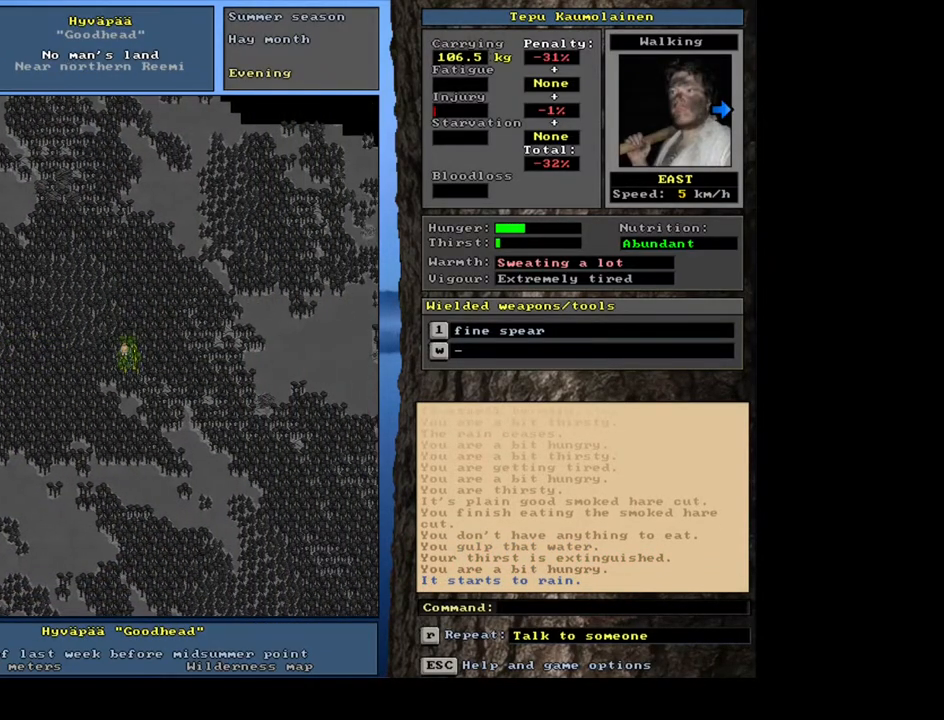
{"keys": ["ctrl_l", "num6"], "mouse": [], "events": [[167, "num6", "down"]]}
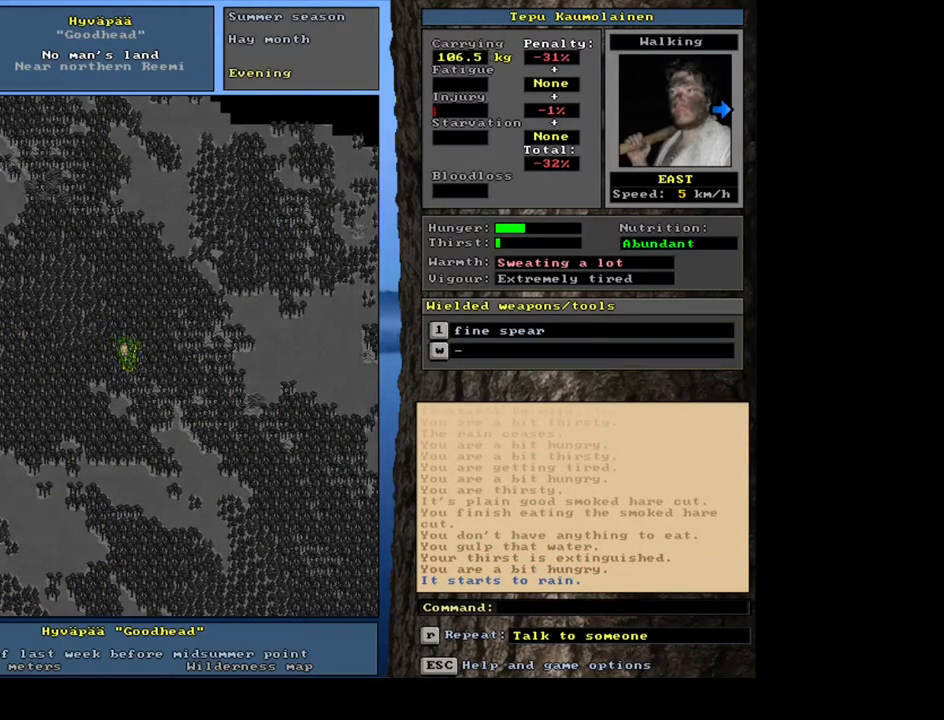
{"keys": ["ctrl_l"], "mouse": [], "events": [[167, "num6", "up"], [183, "num6", "down"], [200, "num6", "up"], [217, "num6", "down"], [233, "num6", "up"], [250, "num6", "down"], [267, "num6", "up"], [283, "num6", "down"], [317, "num6", "up"]]}
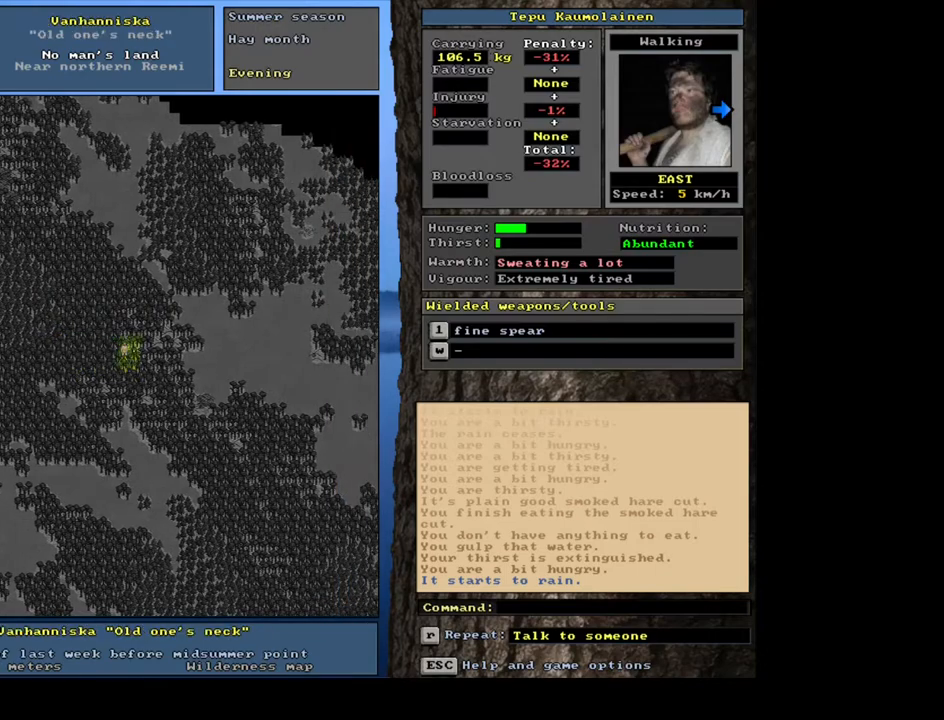
{"keys": ["ctrl_l"], "mouse": [], "events": []}
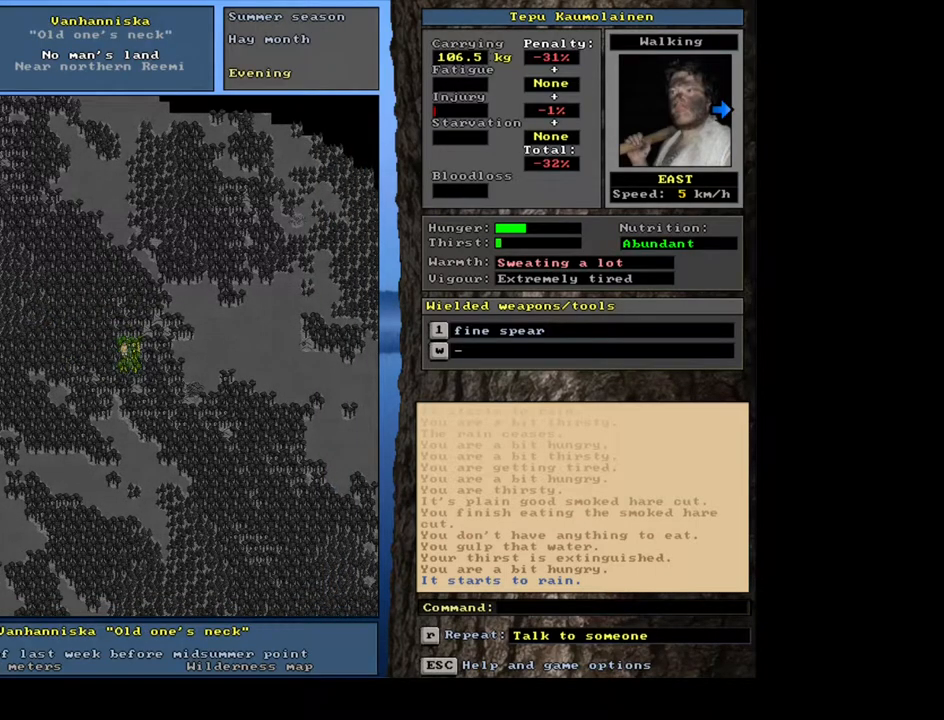
{"keys": ["ctrl_l", "num3"], "mouse": []}
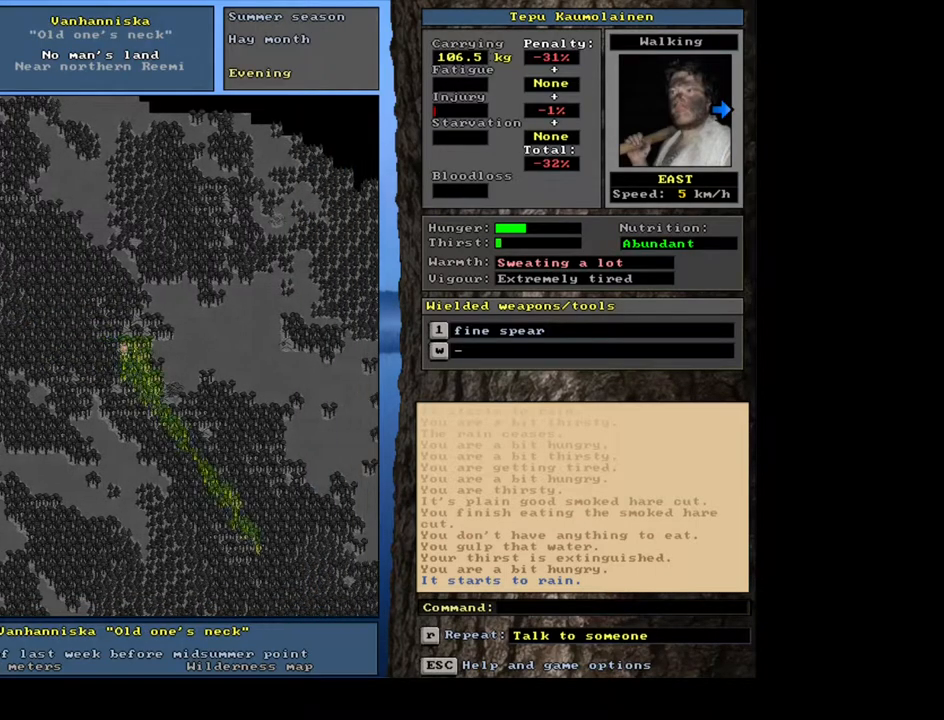
{"keys": ["ctrl_l", "num6"], "mouse": []}